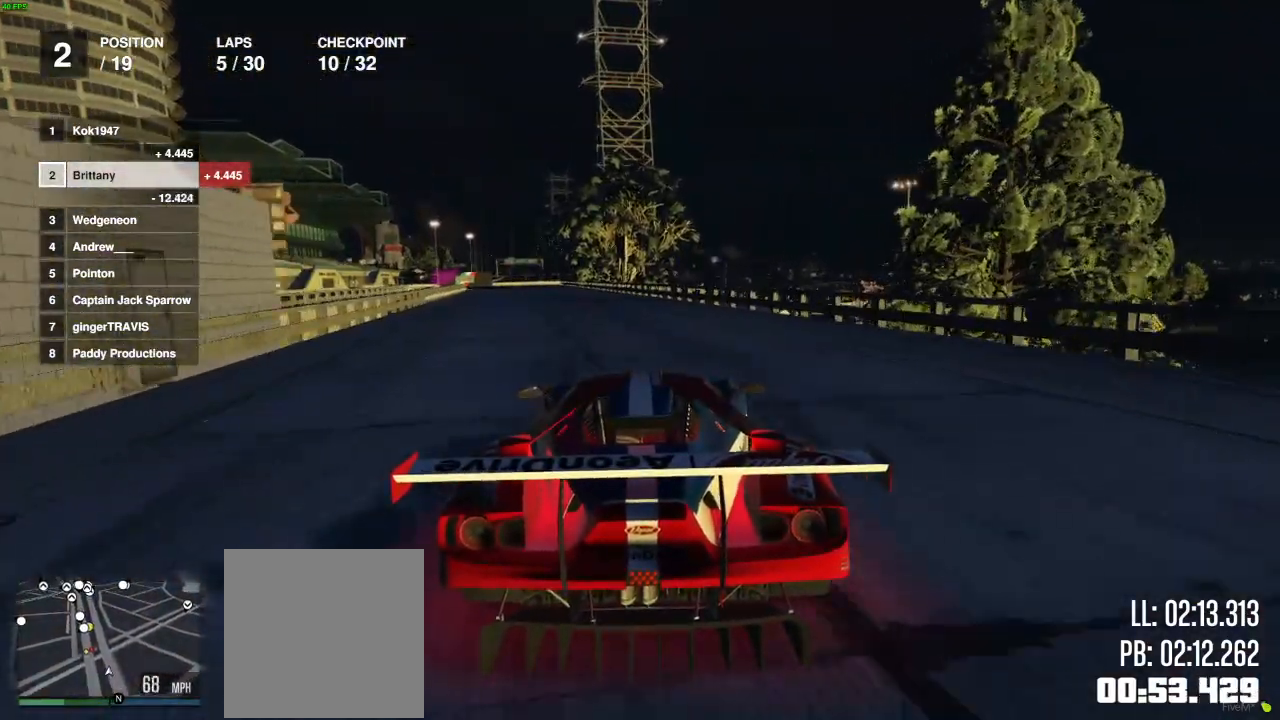
Gameplay with a controller (Xbox layout); each line is a JSON object with the inputs held at the frame after it. "events" lists button and stick changes between this image and that frame as [ms after this image, input, new state], when the widget could be followed in between.
{"buttons": ["R2"], "left_stick": "center", "right_stick": "center", "events": [[100, "left_stick", "center"], [383, "DPAD_RIGHT", "down"], [467, "DPAD_RIGHT", "up"]]}
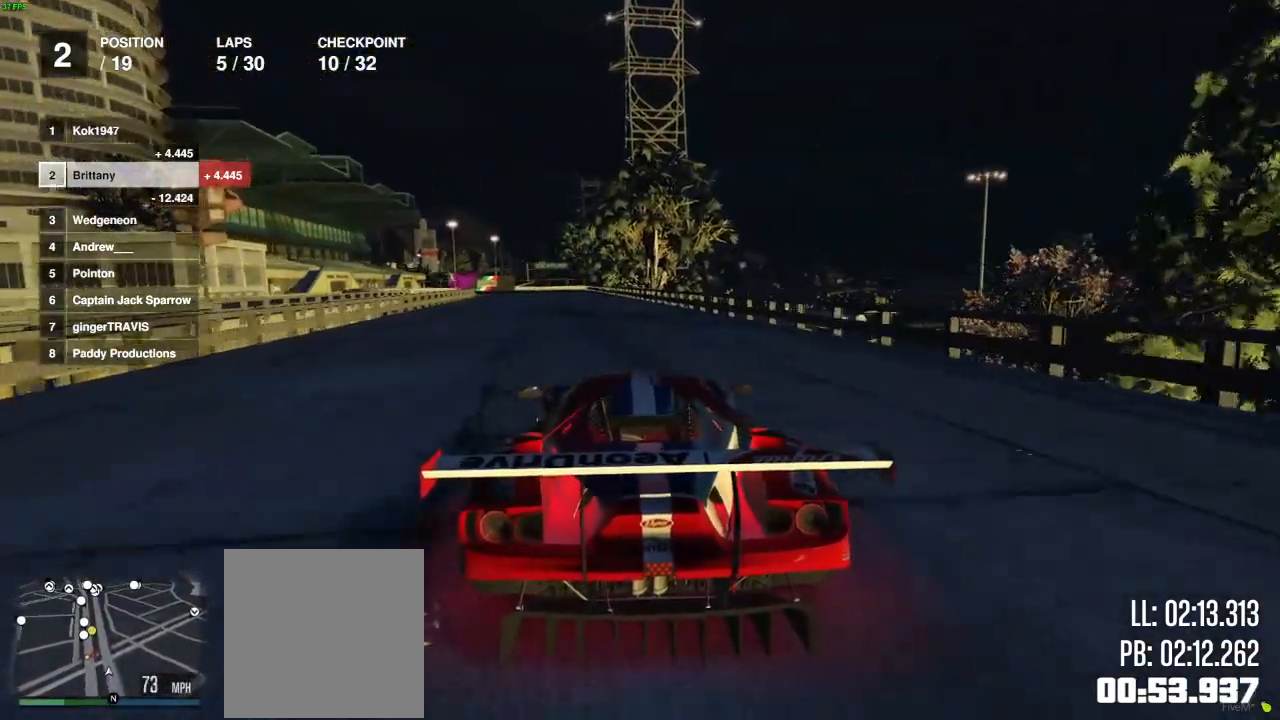
{"buttons": ["R2", "DPAD_RIGHT"], "left_stick": "center", "right_stick": "center", "events": [[50, "DPAD_RIGHT", "down"], [133, "DPAD_RIGHT", "up"], [467, "DPAD_RIGHT", "down"]]}
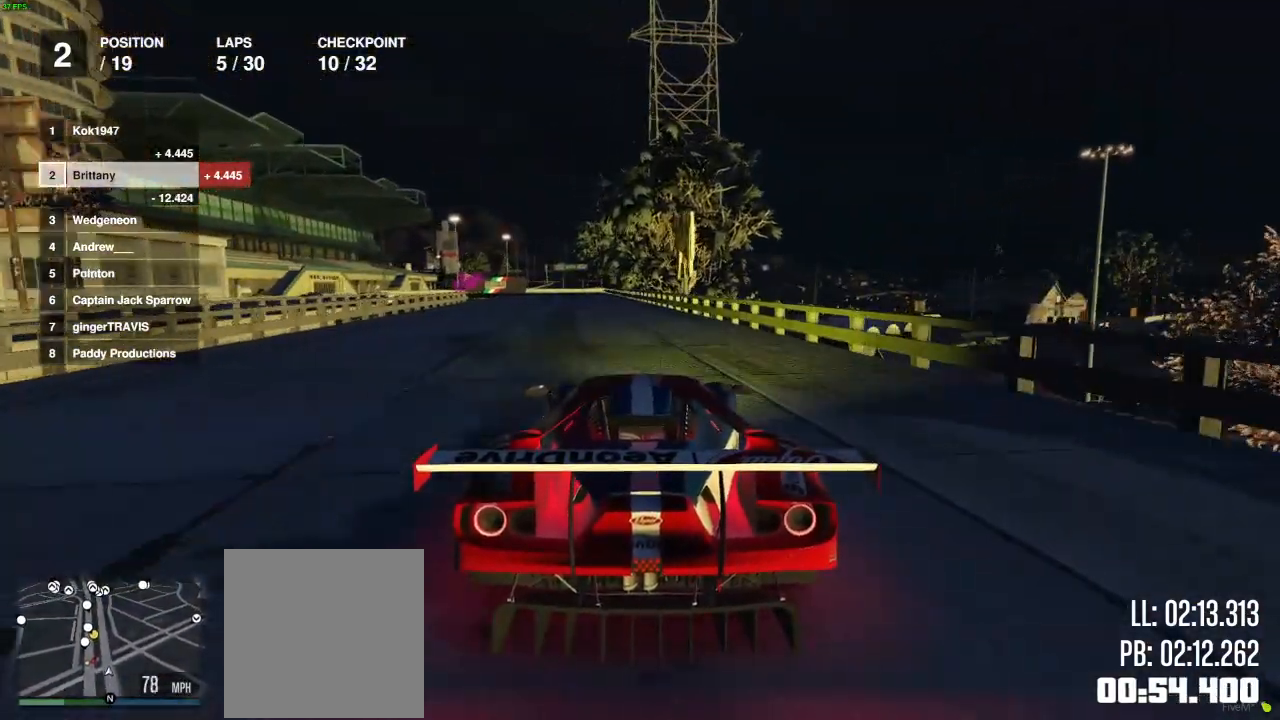
{"buttons": ["R2", "DPAD_RIGHT"], "left_stick": "center", "right_stick": "center", "events": [[67, "DPAD_RIGHT", "up"], [333, "left_stick", "left"], [433, "left_stick", "center"], [467, "DPAD_RIGHT", "down"]]}
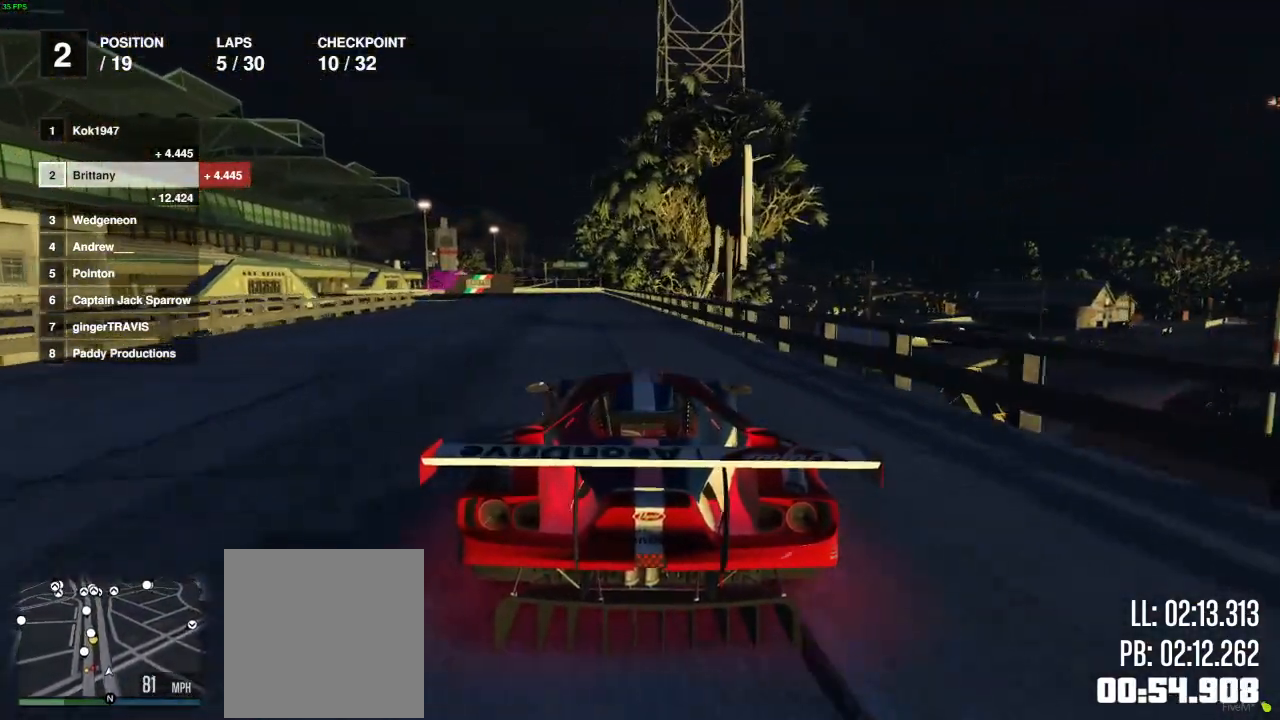
{"buttons": ["R2"], "left_stick": "left", "right_stick": "center", "events": [[17, "DPAD_RIGHT", "up"], [300, "left_stick", "right"], [417, "left_stick", "center"], [500, "left_stick", "left"]]}
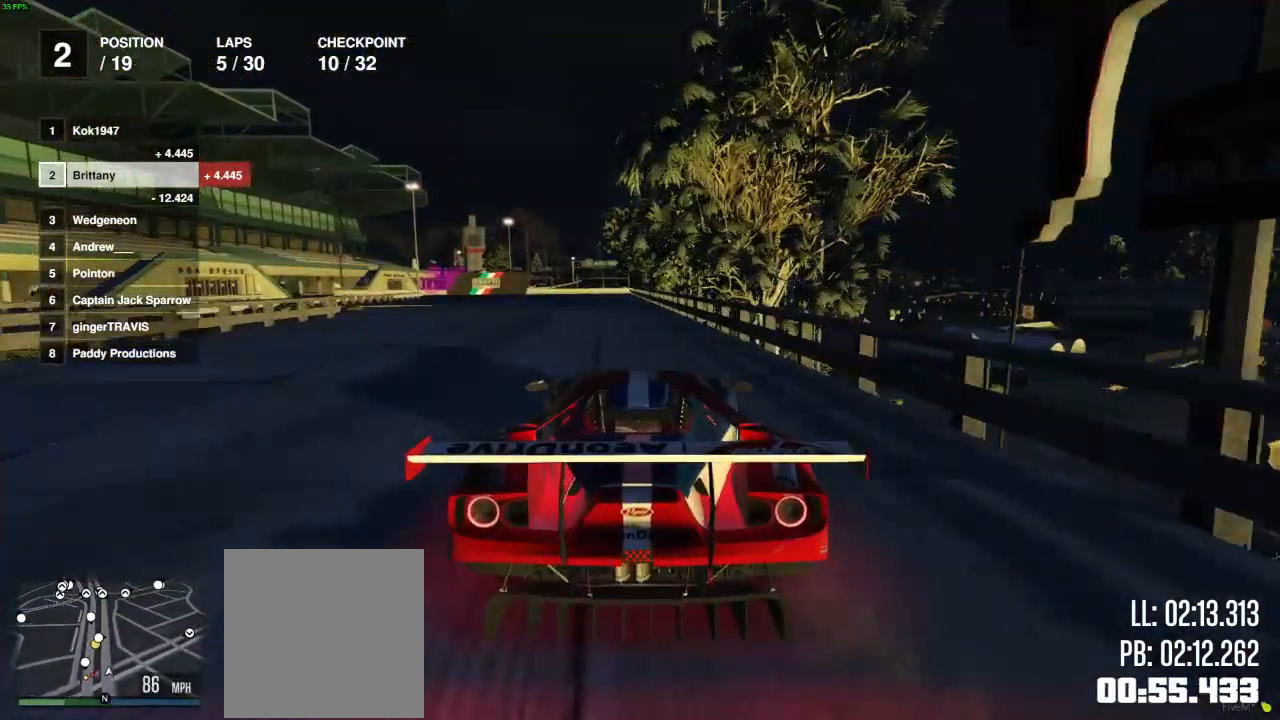
{"buttons": ["R2"], "left_stick": "left", "right_stick": "center", "events": [[100, "left_stick", "center"], [483, "left_stick", "left"]]}
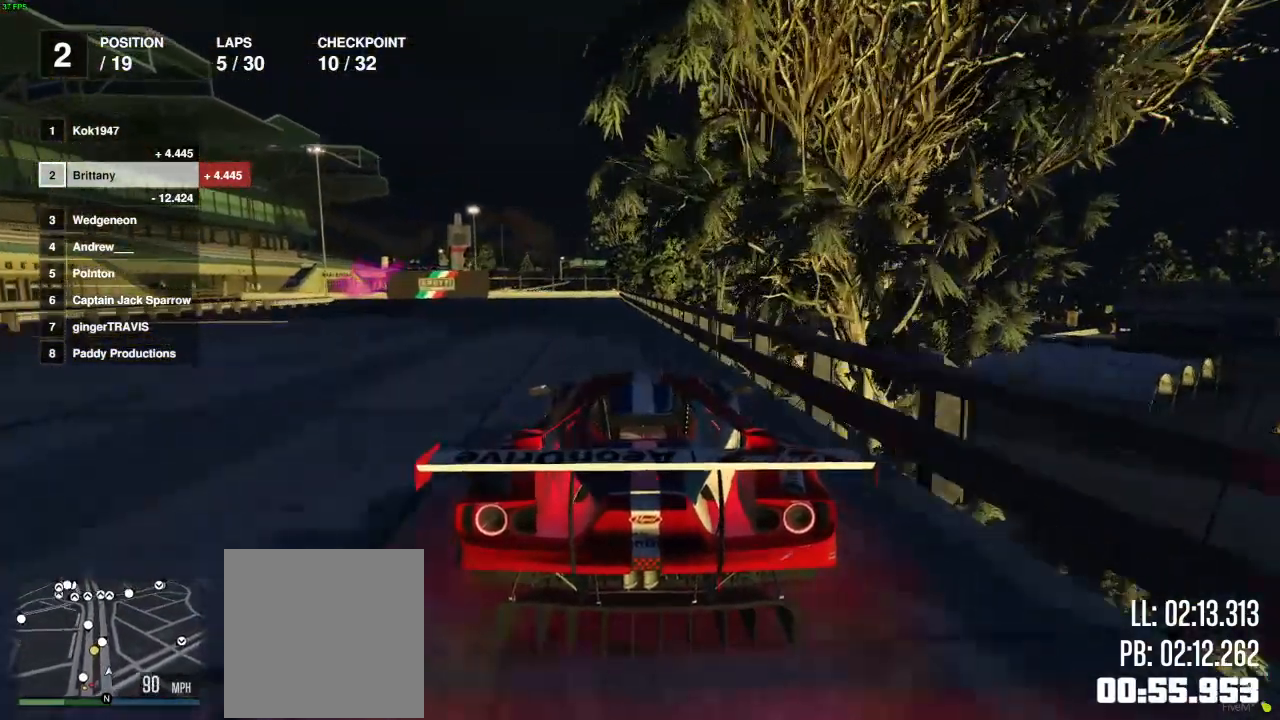
{"buttons": ["L2"], "left_stick": "center", "right_stick": "center", "events": [[83, "left_stick", "center"], [233, "left_stick", "left"], [317, "L2", "down"], [350, "R2", "up"], [450, "left_stick", "center"]]}
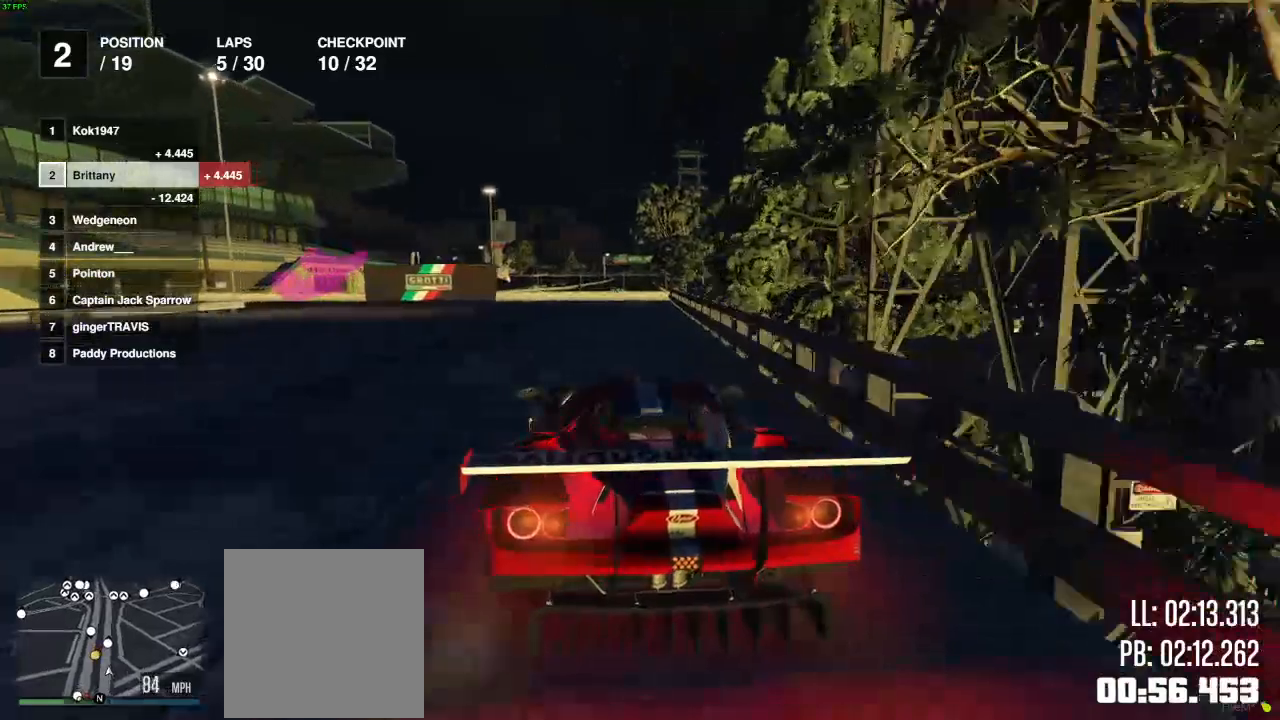
{"buttons": [], "left_stick": "center", "right_stick": "left", "events": [[17, "left_stick", "left"], [150, "L2", "up"], [167, "left_stick", "center"], [283, "left_stick", "left"], [417, "left_stick", "center"], [500, "right_stick", "left"]]}
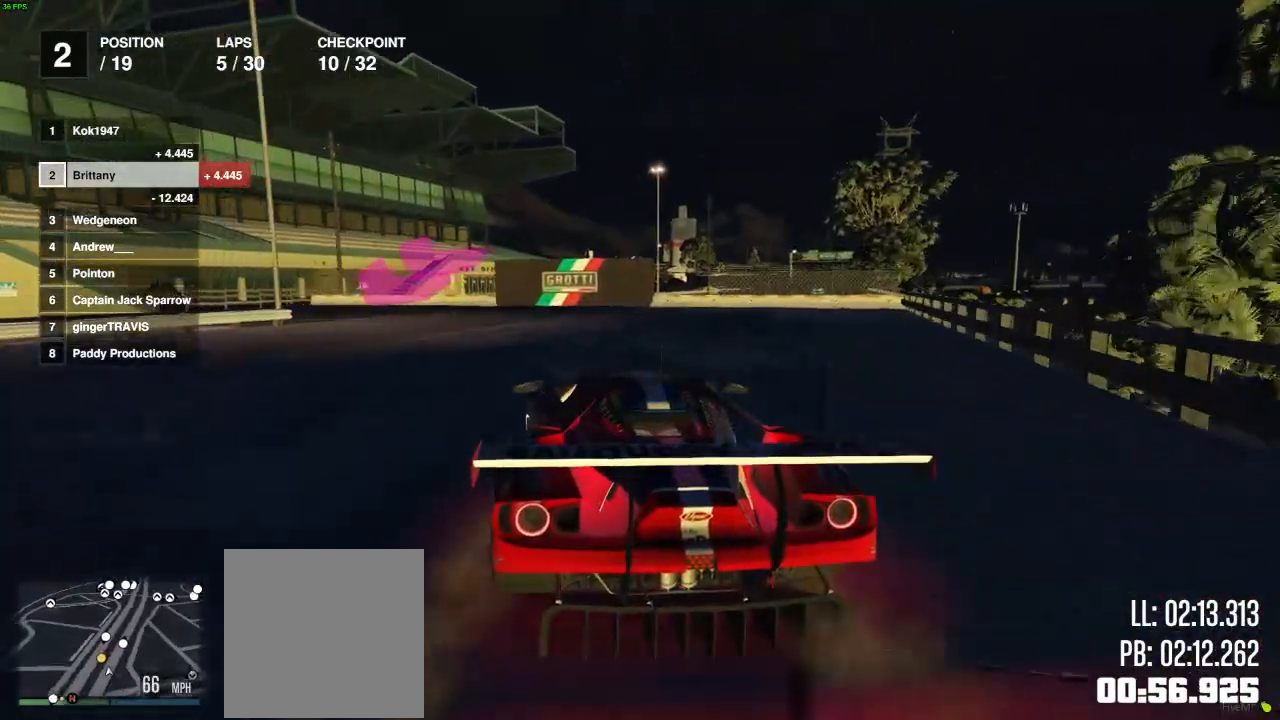
{"buttons": ["L2"], "left_stick": "left", "right_stick": "left", "events": [[67, "left_stick", "left"], [167, "L2", "down"], [317, "L2", "up"], [400, "left_stick", "center"], [467, "L2", "down"], [483, "left_stick", "left"]]}
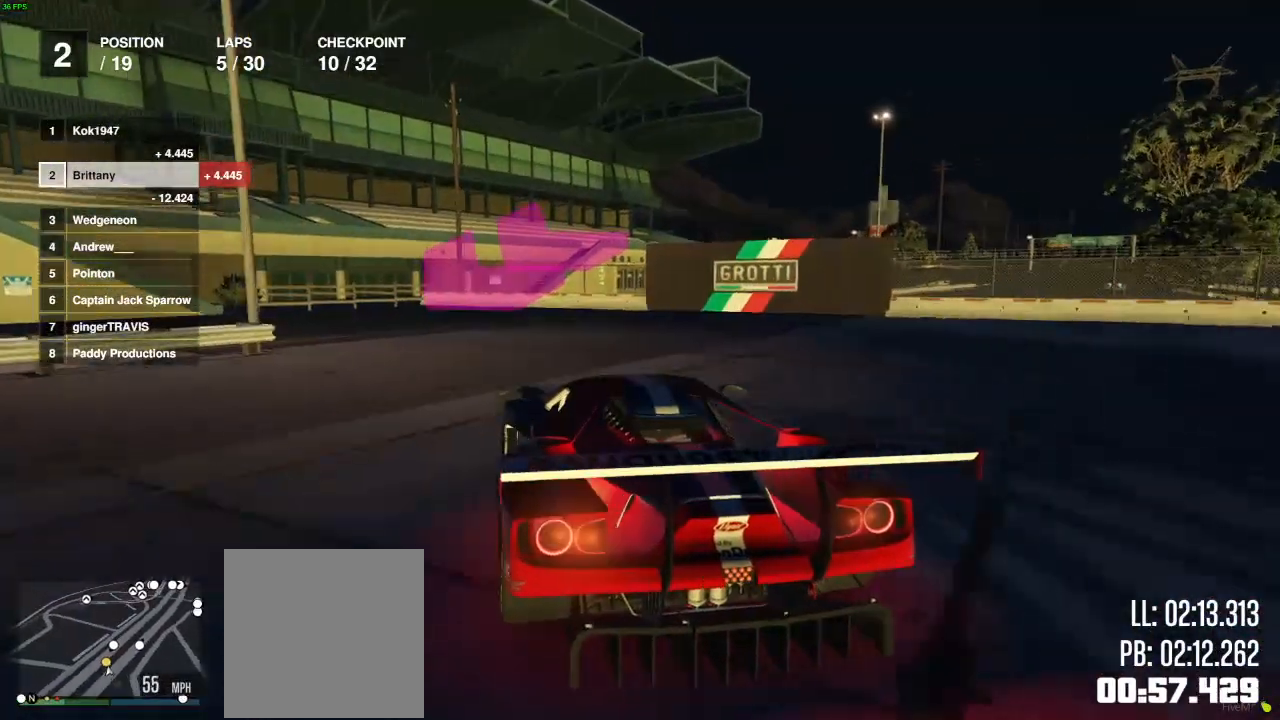
{"buttons": [], "left_stick": "left", "right_stick": "left", "events": [[67, "L2", "up"], [117, "L2", "down"], [233, "L2", "up"]]}
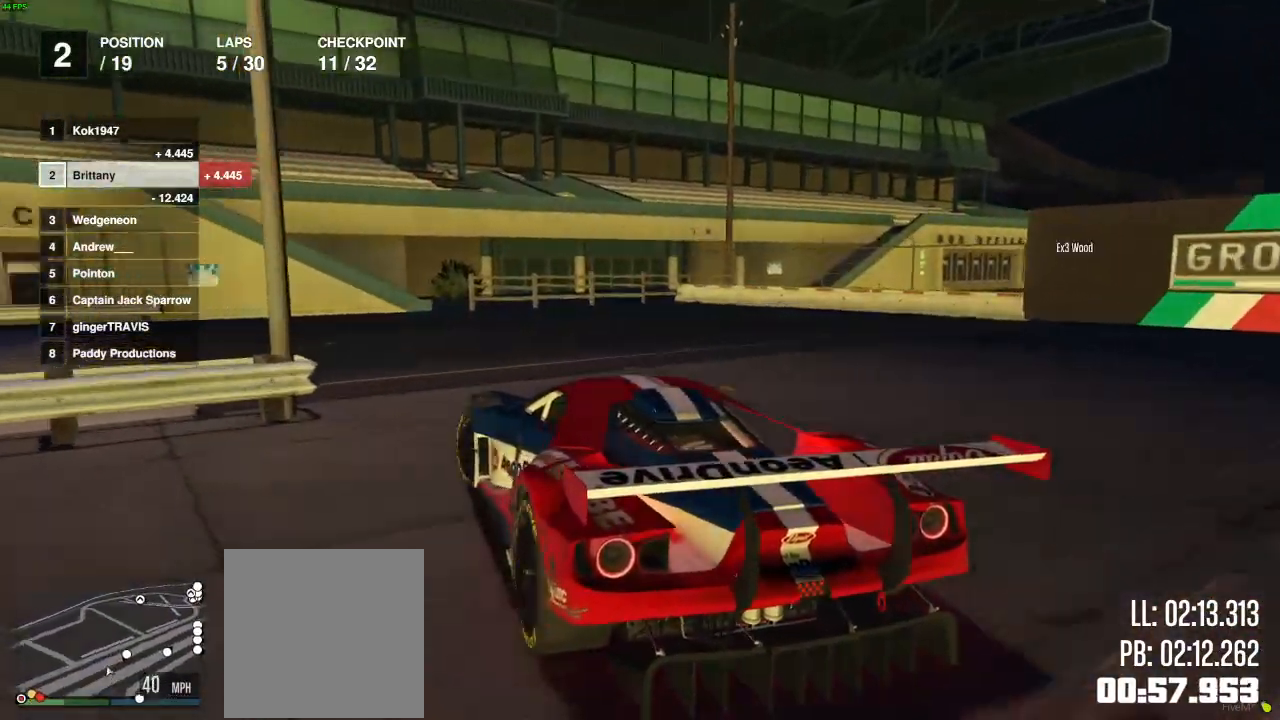
{"buttons": ["R2"], "left_stick": "left", "right_stick": "left", "events": [[150, "left_stick", "center"], [200, "R2", "down"], [217, "left_stick", "left"]]}
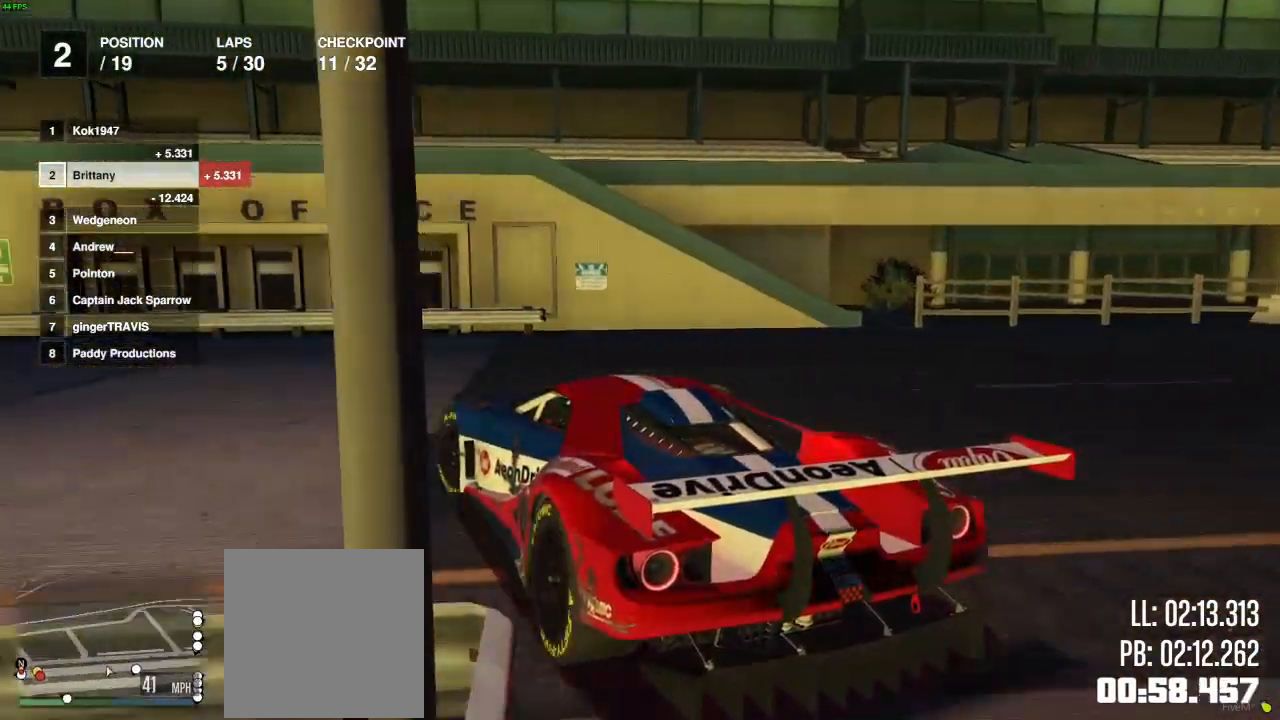
{"buttons": ["R2"], "left_stick": "left", "right_stick": "center", "events": [[83, "right_stick", "center"], [167, "left_stick", "center"], [250, "DPAD_RIGHT", "down"], [250, "left_stick", "left"], [350, "DPAD_RIGHT", "up"]]}
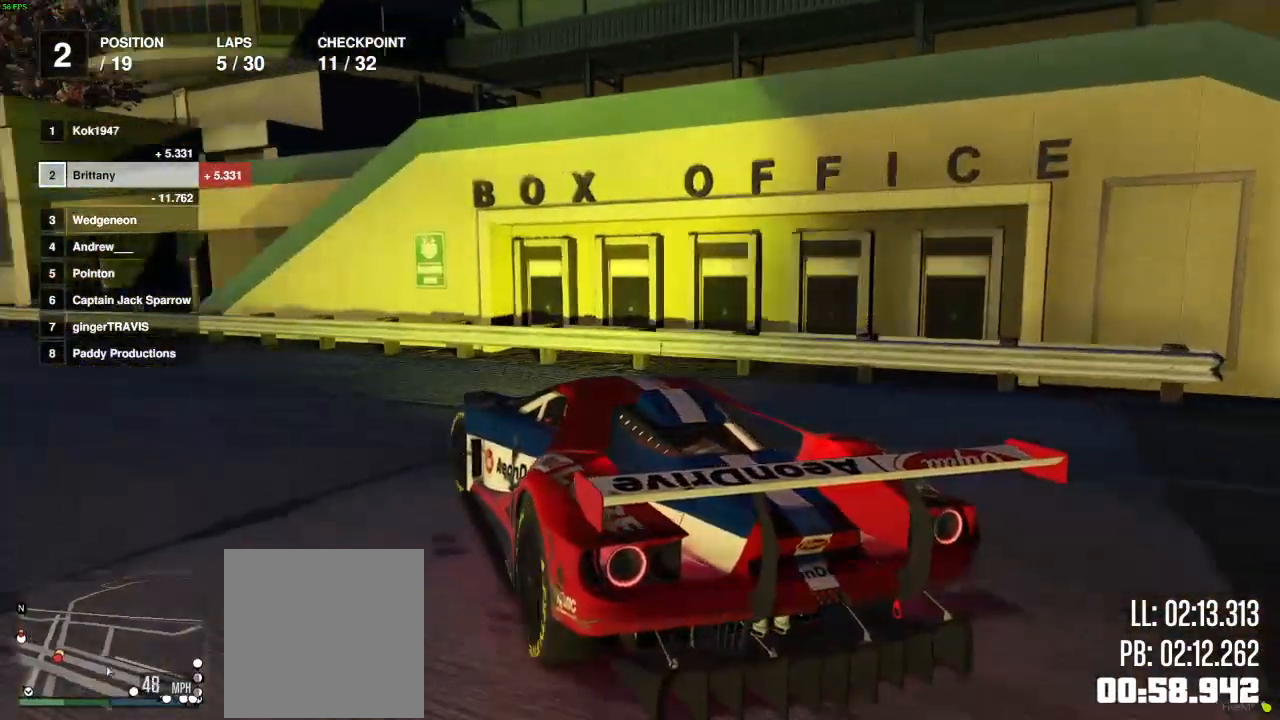
{"buttons": ["R2"], "left_stick": "left", "right_stick": "center", "events": [[200, "DPAD_RIGHT", "down"], [283, "DPAD_RIGHT", "up"], [417, "left_stick", "center"], [483, "left_stick", "left"]]}
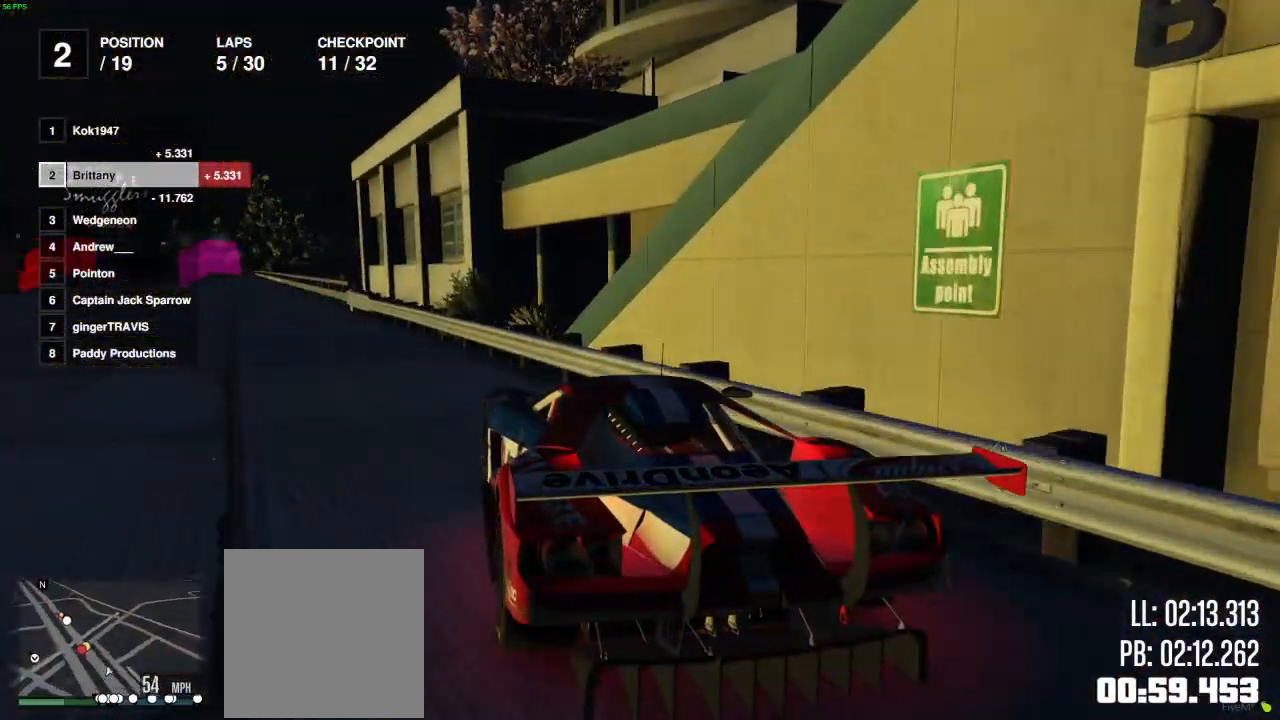
{"buttons": ["R2"], "left_stick": "center", "right_stick": "center", "events": [[150, "left_stick", "center"], [250, "left_stick", "left"], [400, "left_stick", "right"], [483, "left_stick", "center"]]}
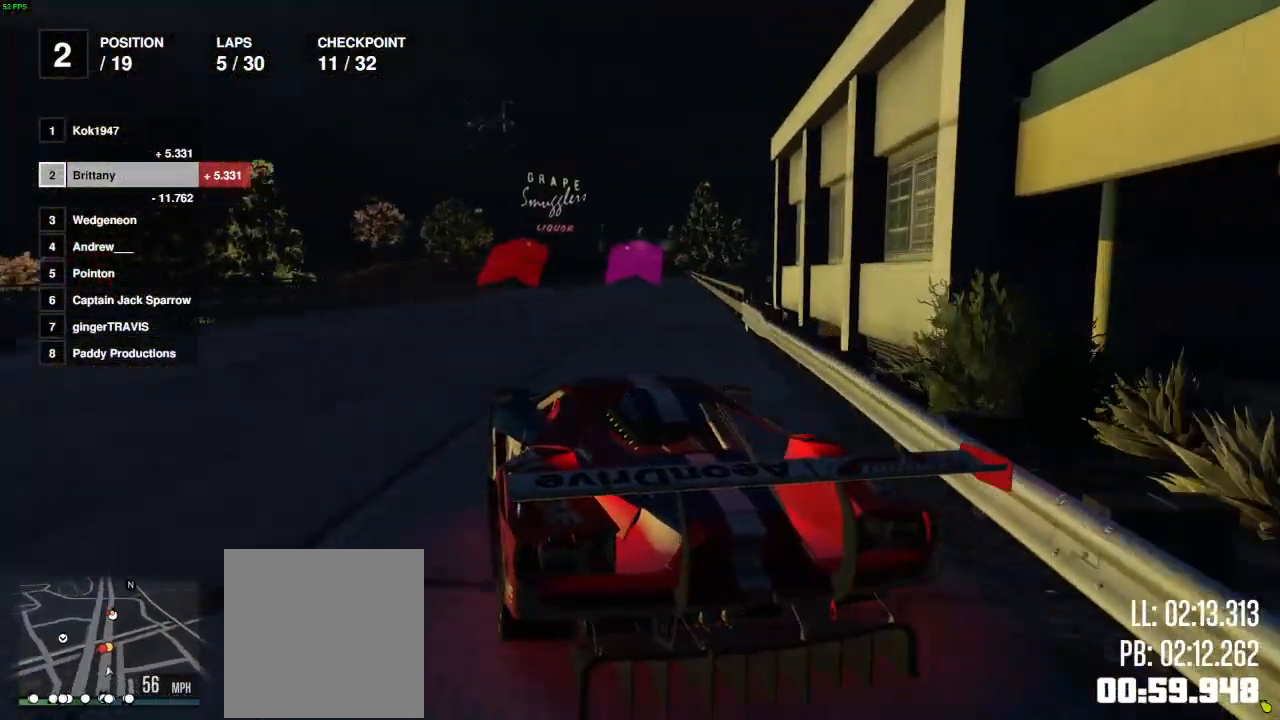
{"buttons": ["R2"], "left_stick": "center", "right_stick": "center", "events": [[150, "left_stick", "right"], [283, "left_stick", "left"], [383, "left_stick", "center"]]}
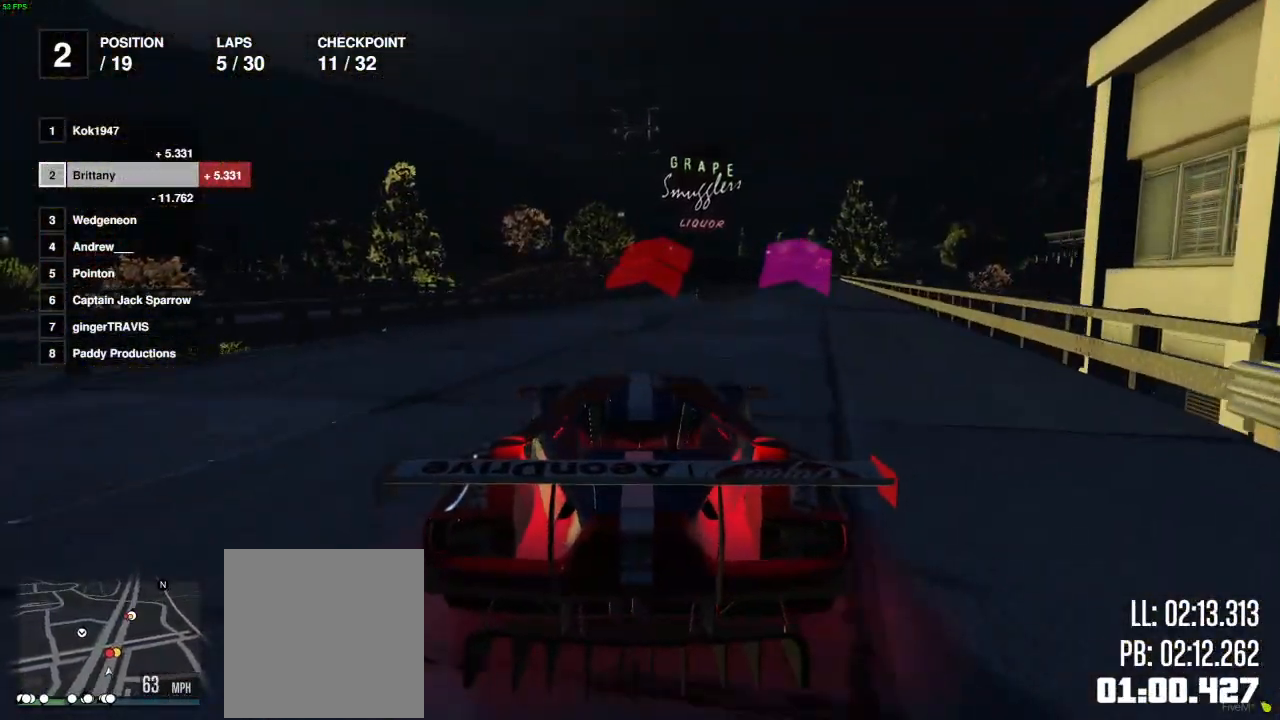
{"buttons": ["R2"], "left_stick": "right", "right_stick": "center", "events": [[500, "left_stick", "right"]]}
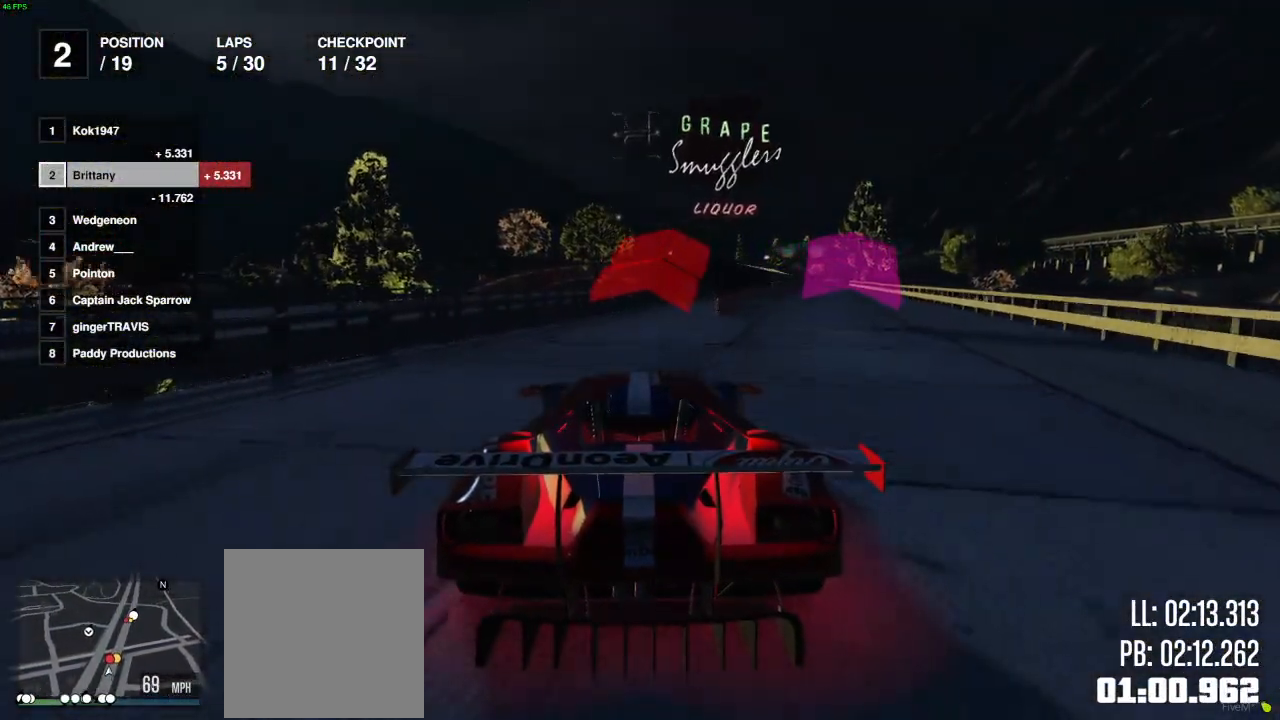
{"buttons": ["R2"], "left_stick": "right", "right_stick": "center", "events": [[50, "left_stick", "center"], [483, "left_stick", "right"]]}
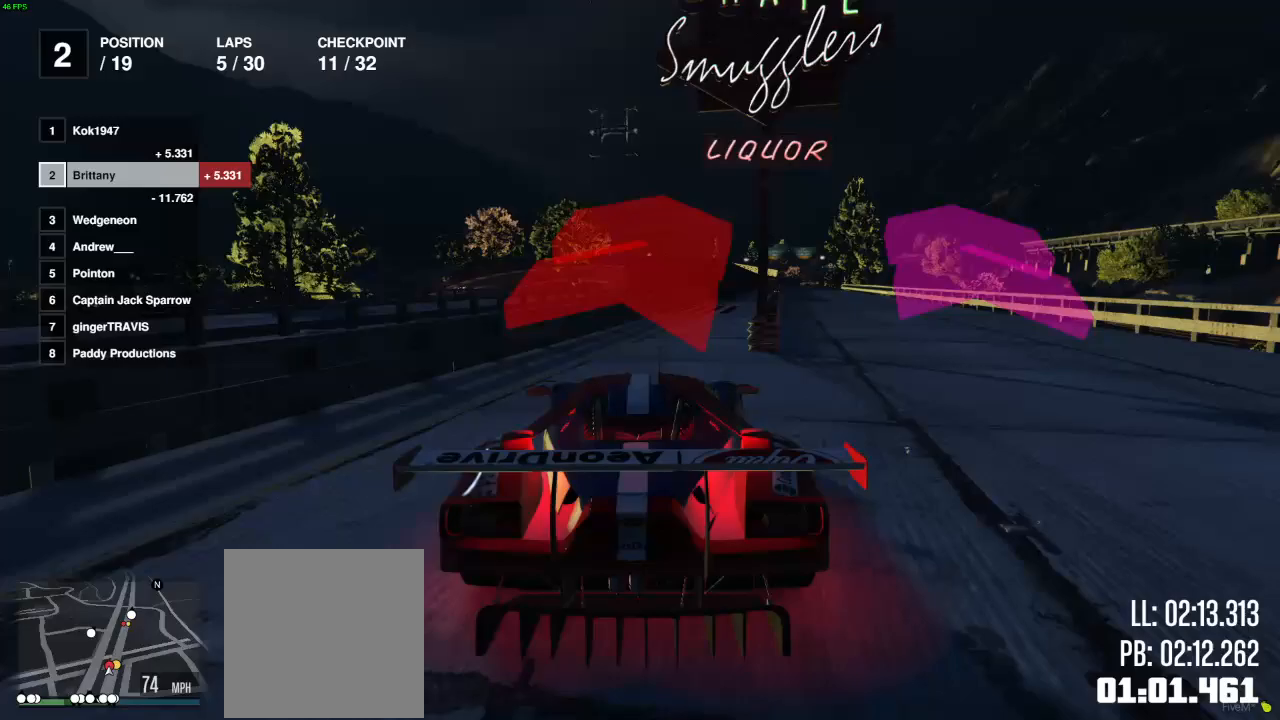
{"buttons": ["R2"], "left_stick": "center", "right_stick": "center", "events": [[83, "left_stick", "center"], [200, "left_stick", "right"], [300, "left_stick", "center"]]}
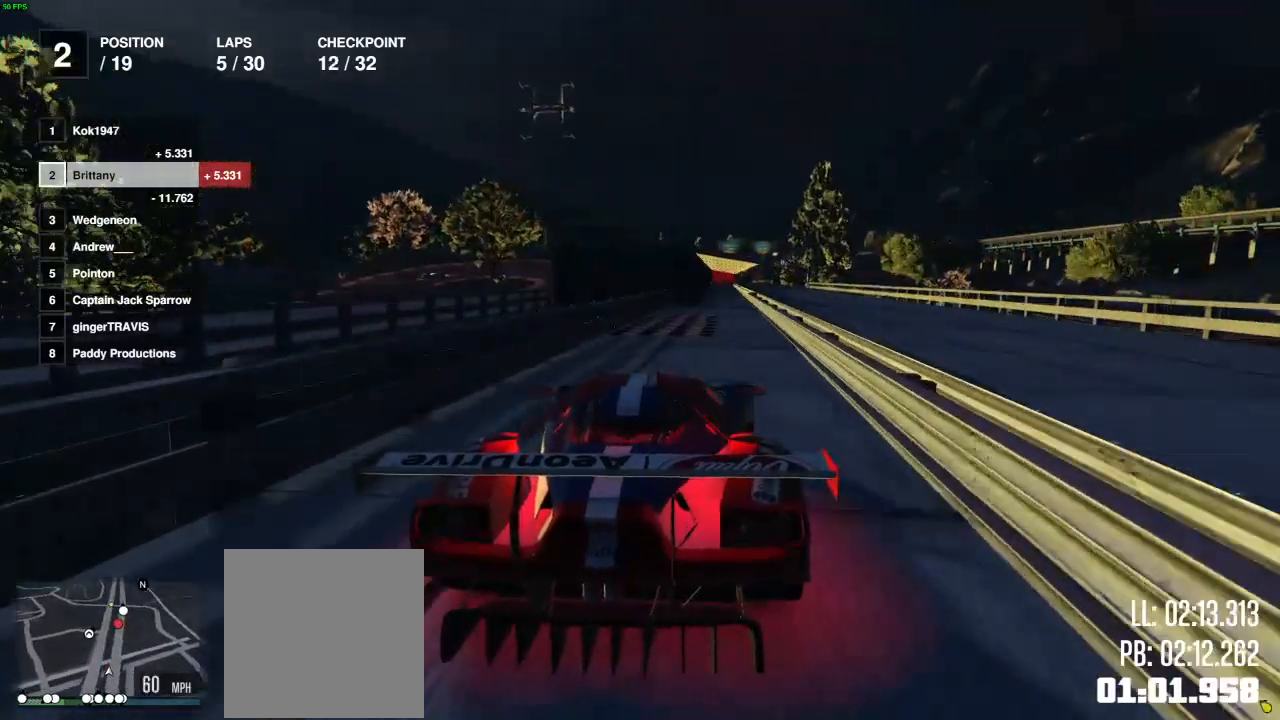
{"buttons": ["R2"], "left_stick": "center", "right_stick": "center", "events": []}
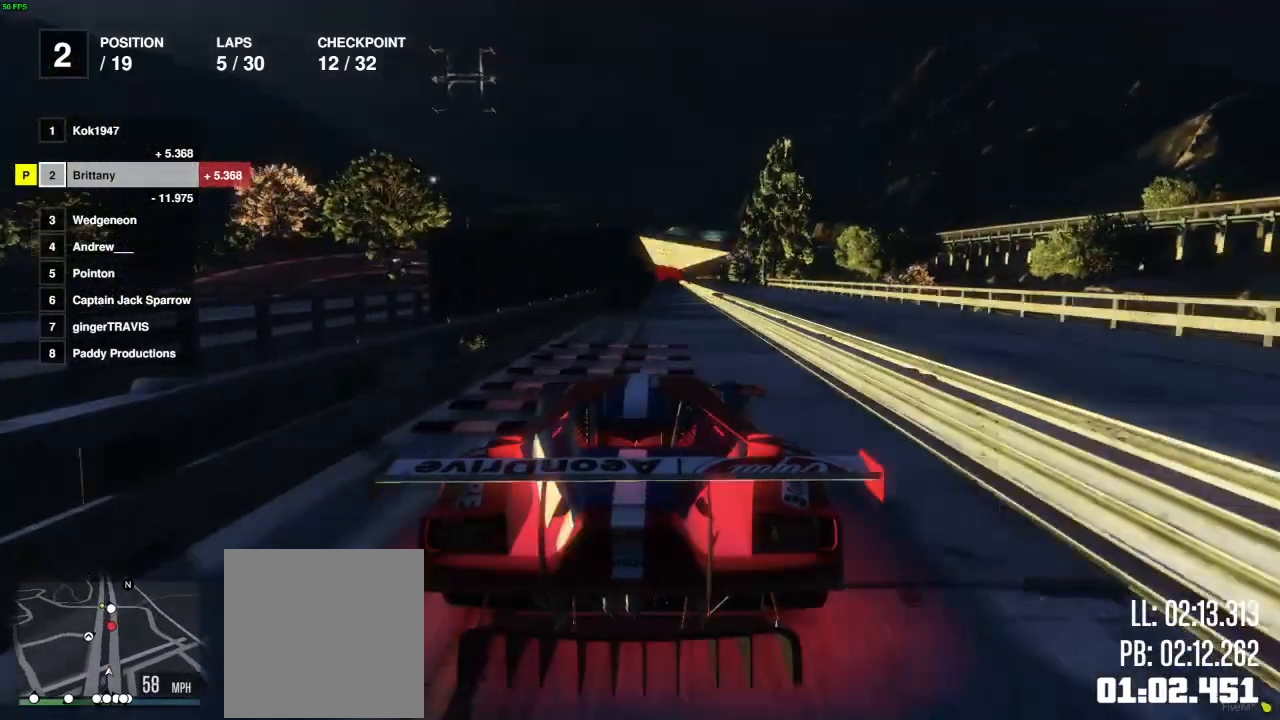
{"buttons": ["R2"], "left_stick": "center", "right_stick": "center", "events": []}
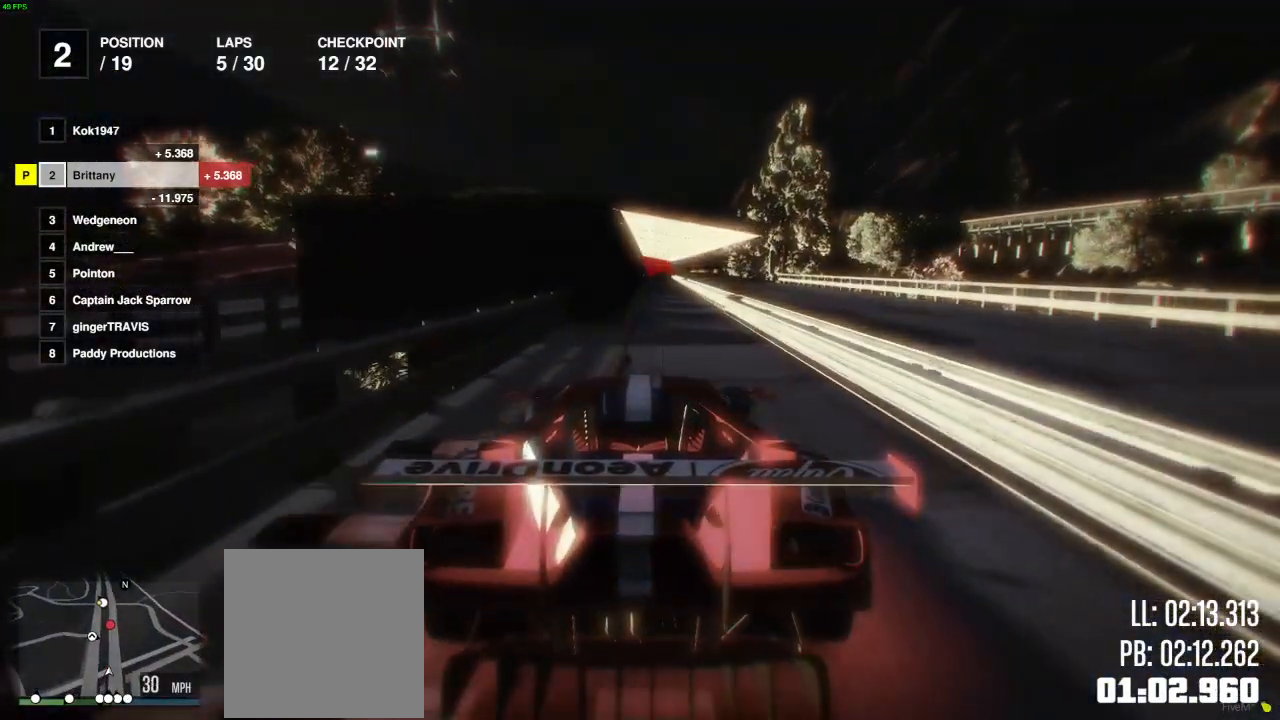
{"buttons": ["R2"], "left_stick": "center", "right_stick": "center", "events": [[267, "left_stick", "right"], [350, "left_stick", "center"]]}
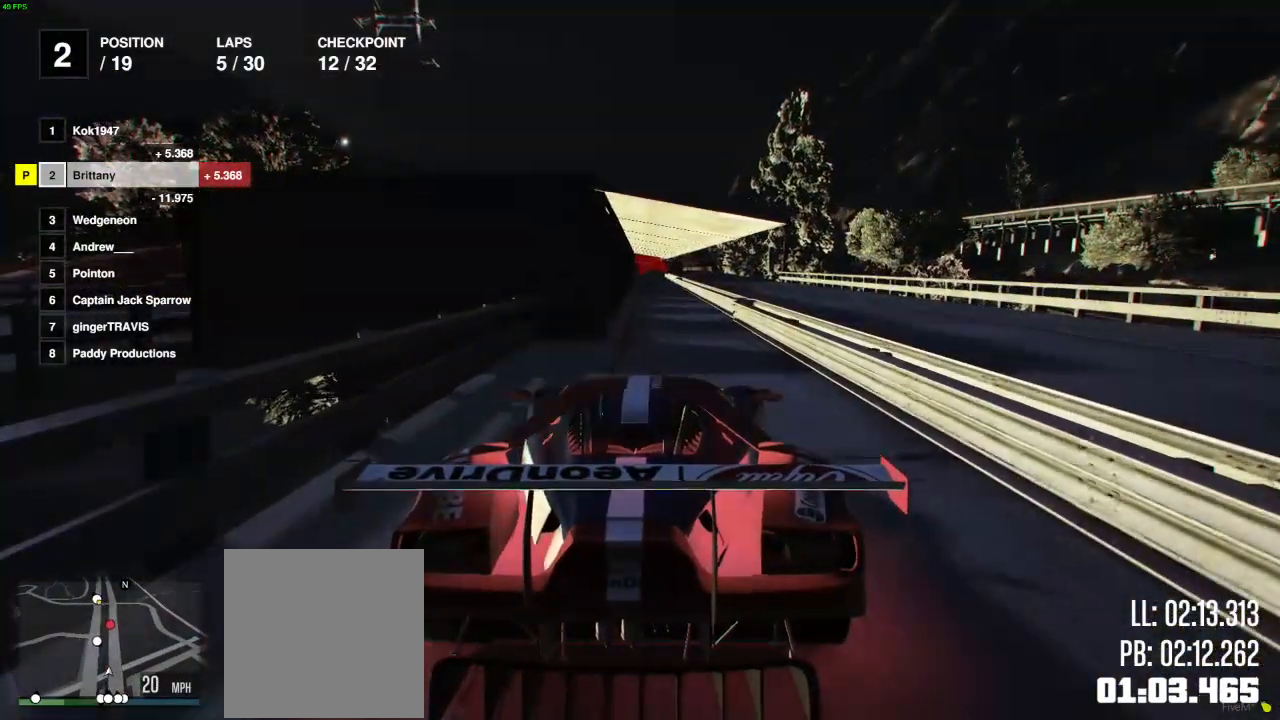
{"buttons": ["R2"], "left_stick": "center", "right_stick": "center", "events": []}
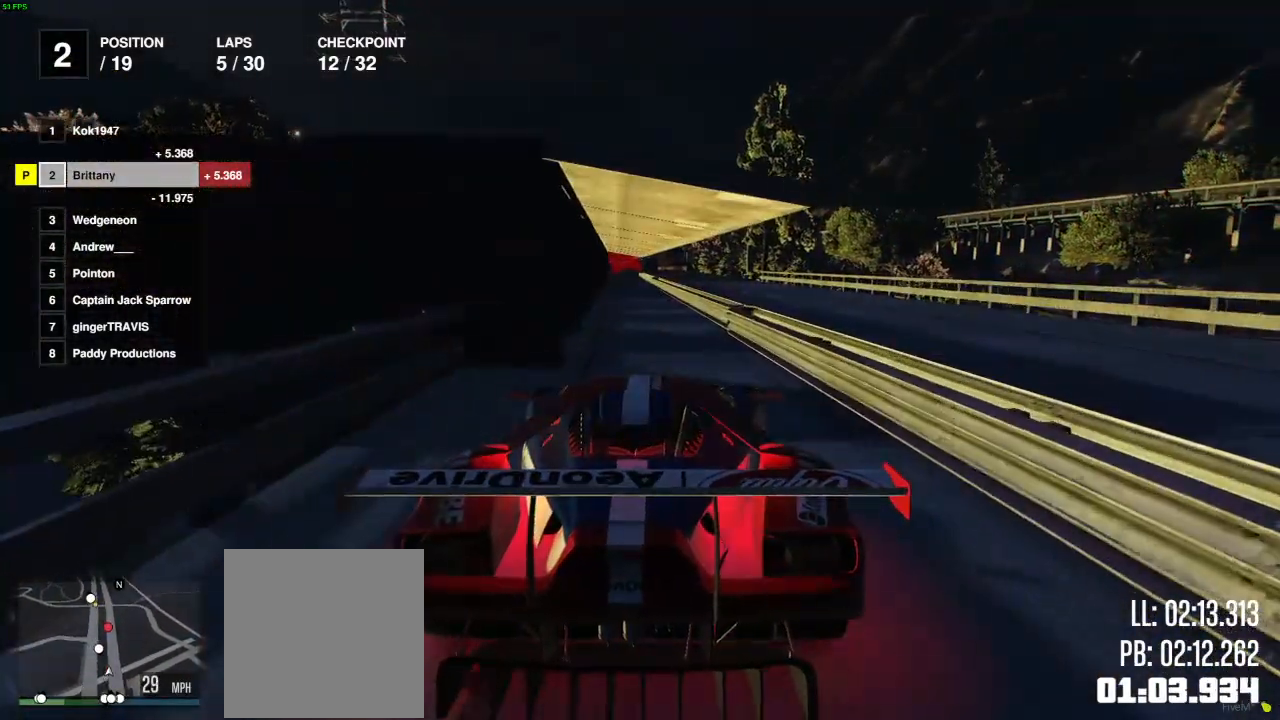
{"buttons": ["R2"], "left_stick": "center", "right_stick": "center", "events": [[33, "left_stick", "left"], [133, "left_stick", "center"]]}
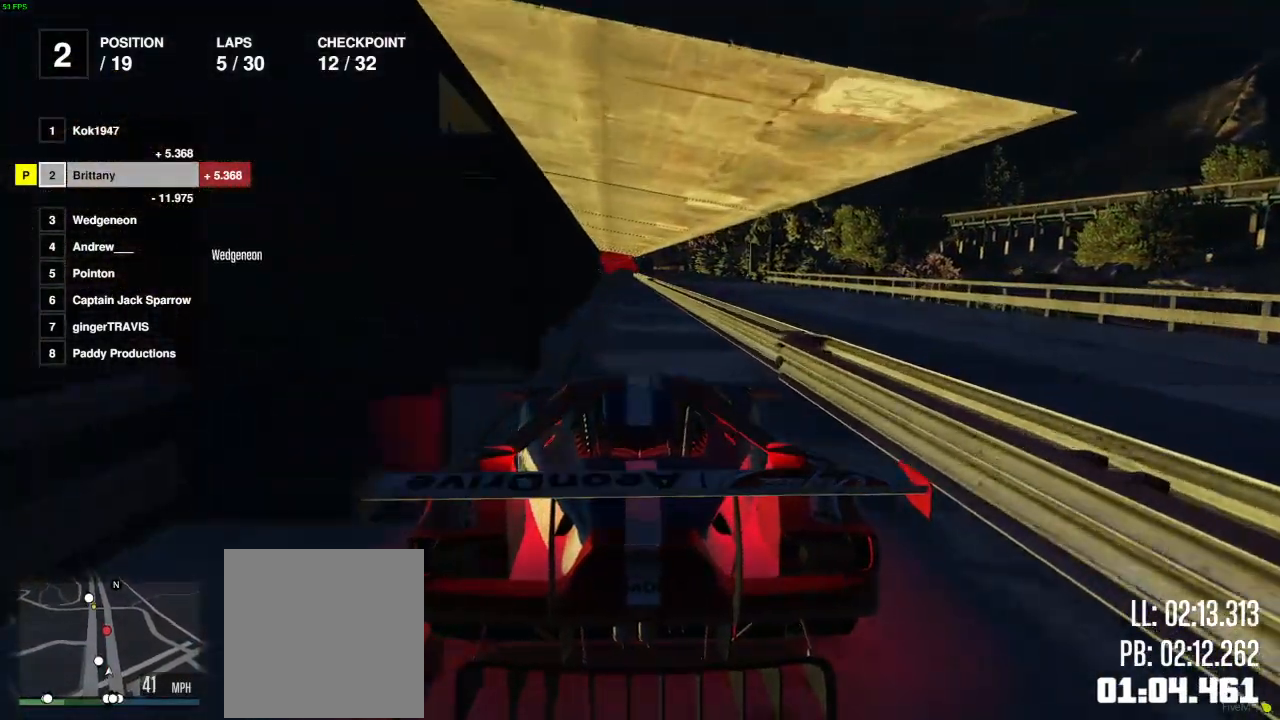
{"buttons": ["R2"], "left_stick": "center", "right_stick": "center", "events": []}
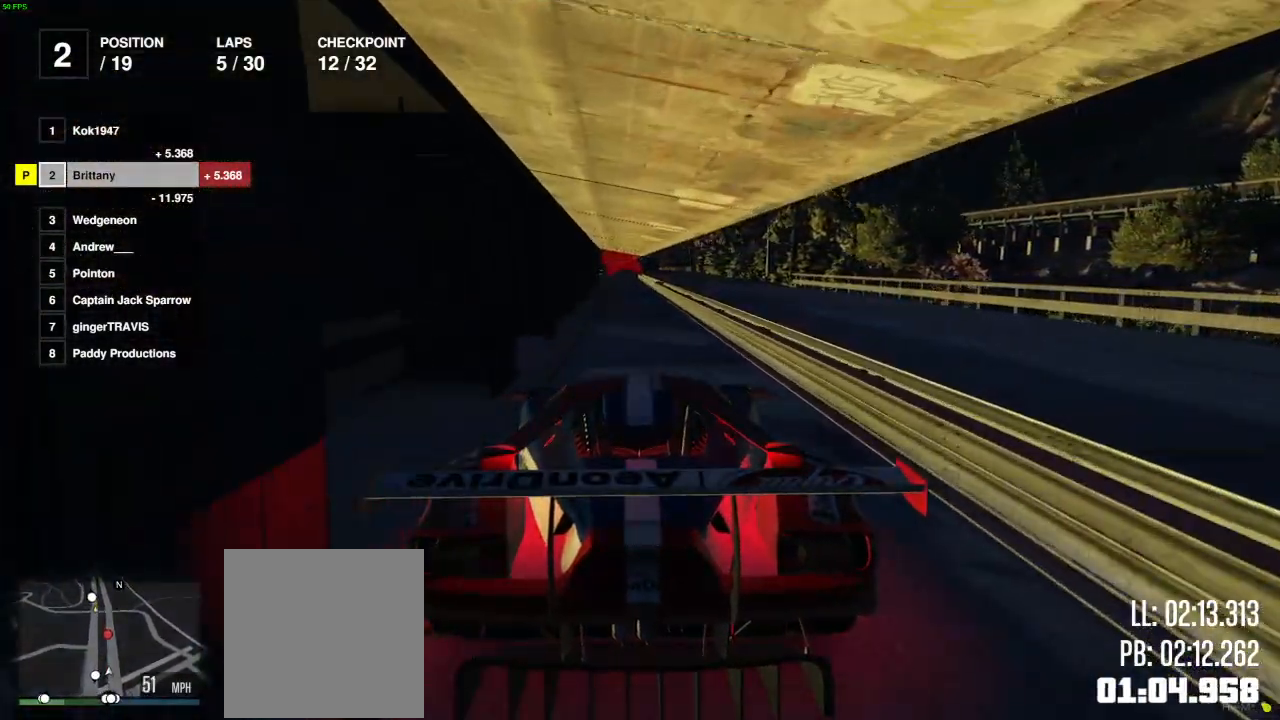
{"buttons": ["R2"], "left_stick": "center", "right_stick": "center", "events": []}
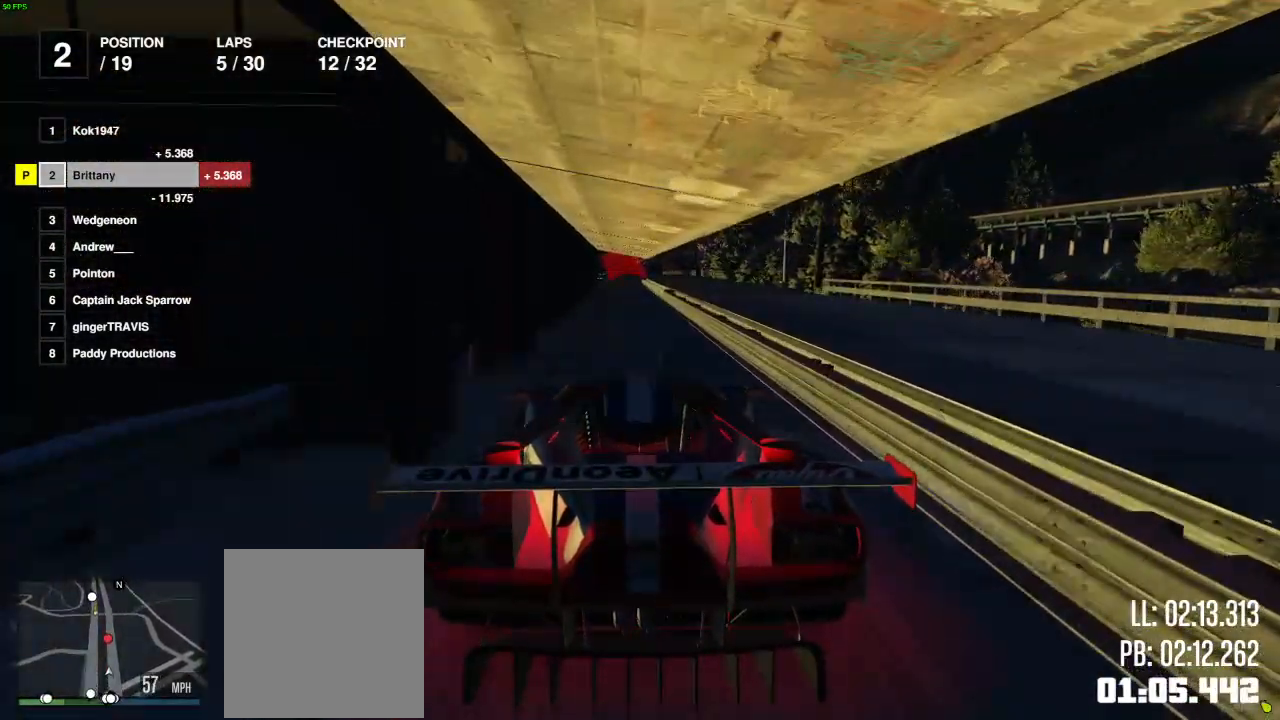
{"buttons": ["R2"], "left_stick": "center", "right_stick": "center", "events": []}
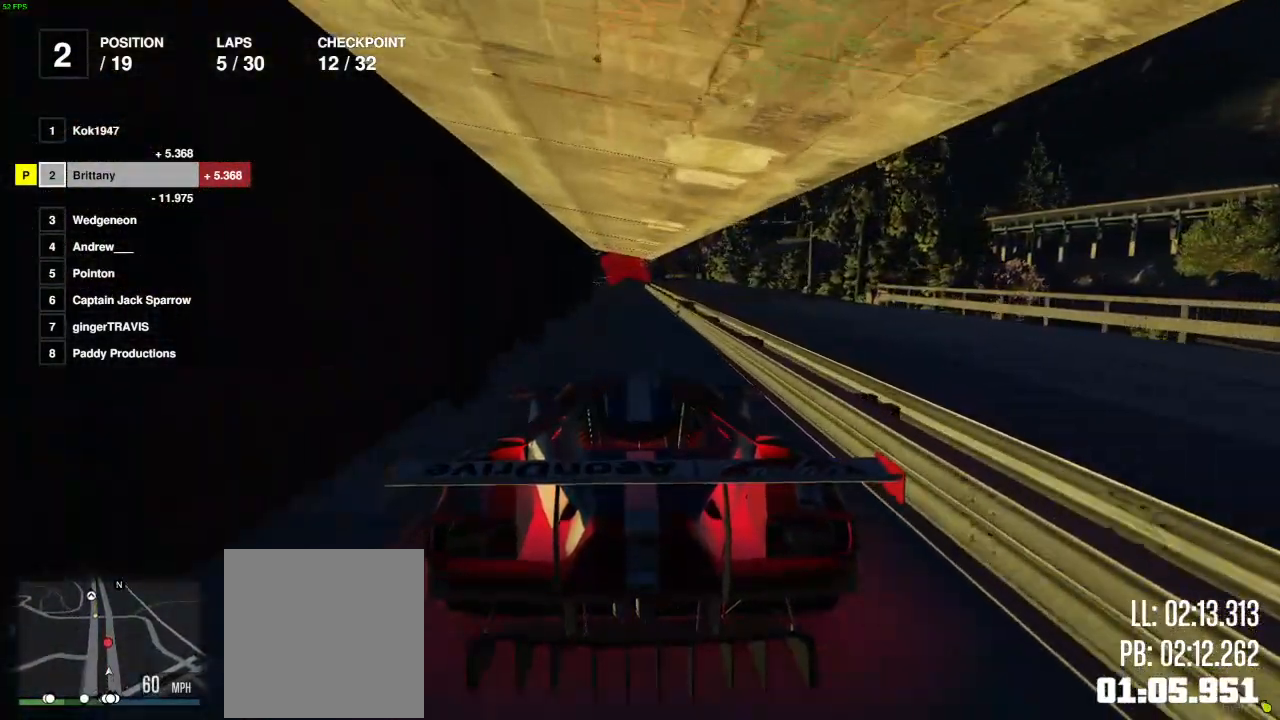
{"buttons": ["R2"], "left_stick": "center", "right_stick": "center", "events": []}
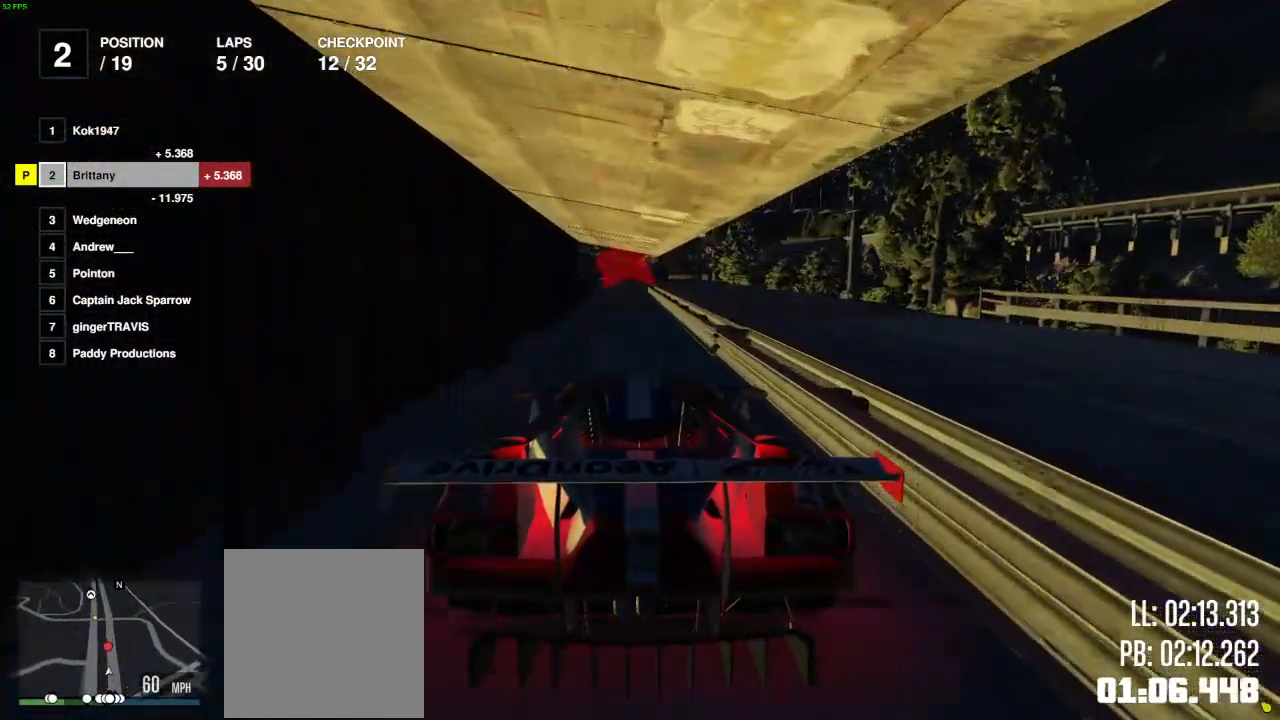
{"buttons": ["R2"], "left_stick": "center", "right_stick": "center", "events": []}
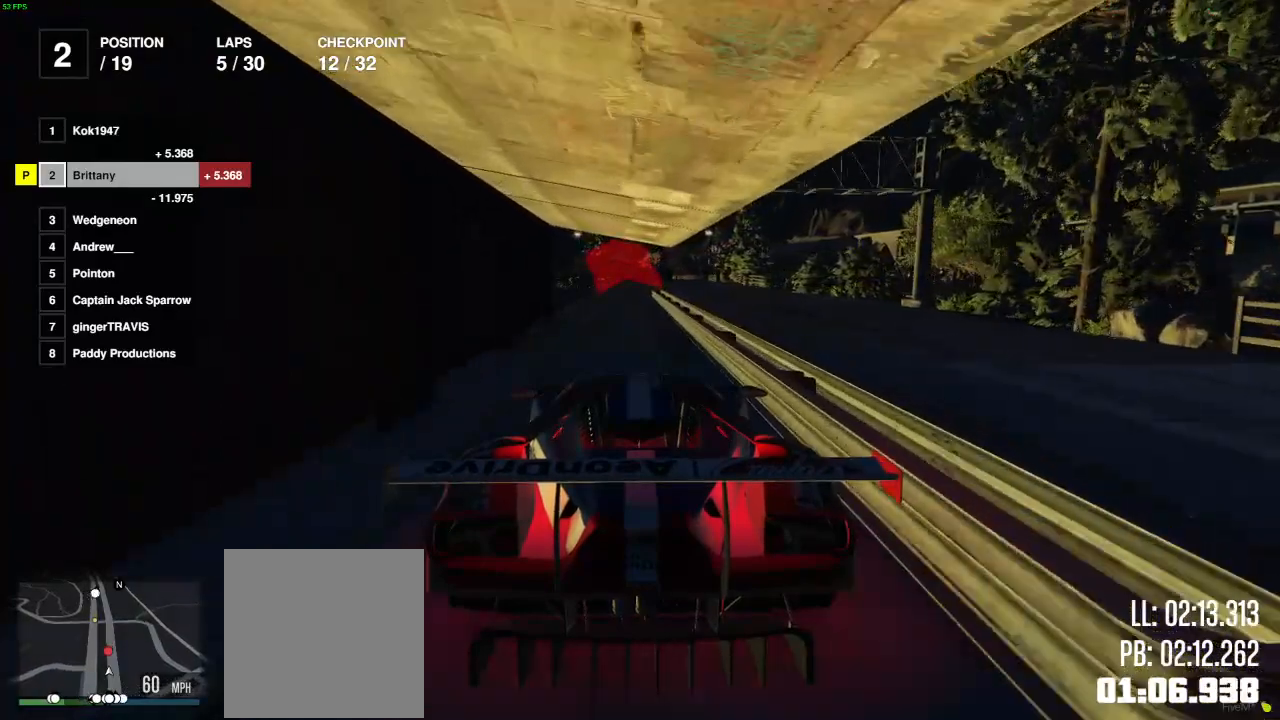
{"buttons": ["R2"], "left_stick": "center", "right_stick": "center", "events": []}
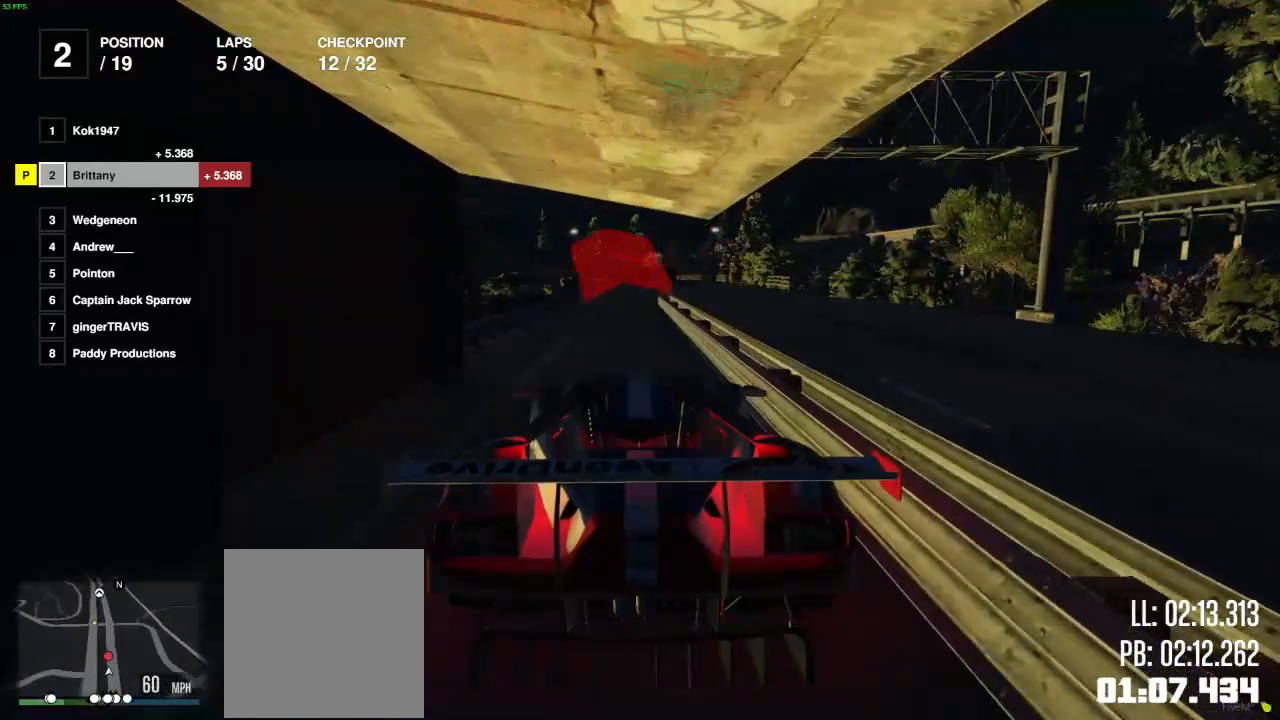
{"buttons": ["R2"], "left_stick": "center", "right_stick": "center", "events": []}
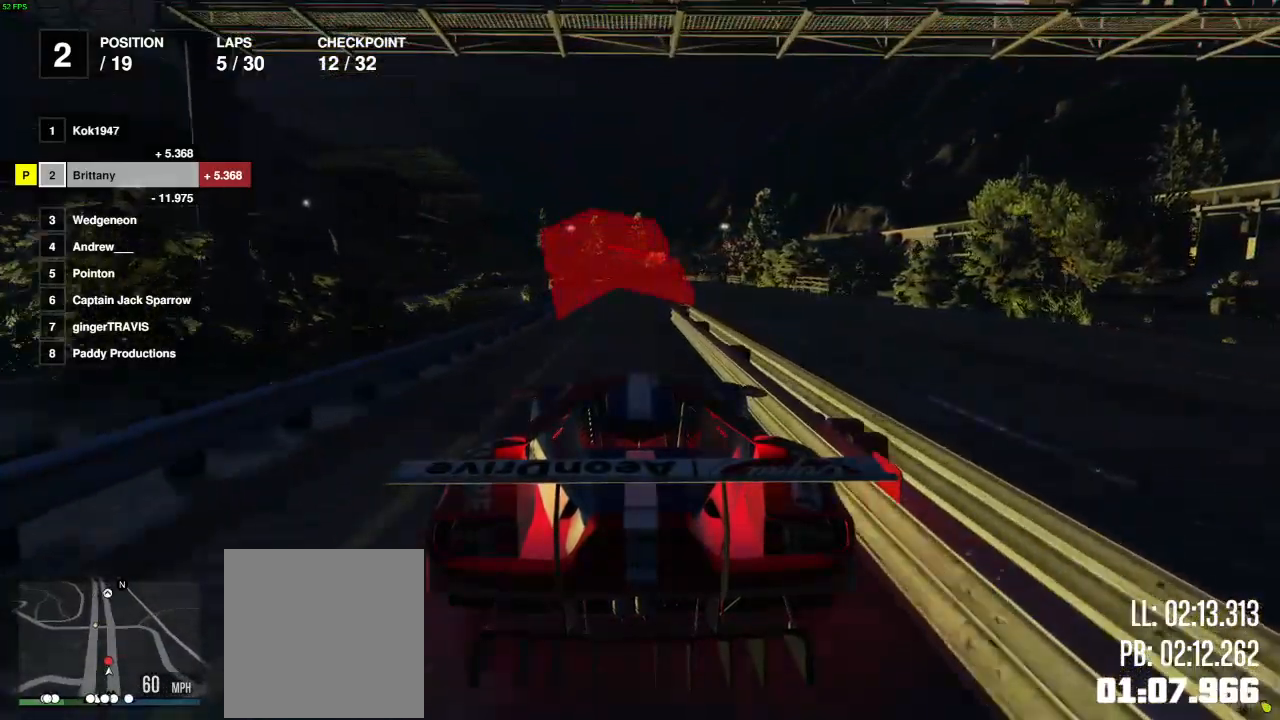
{"buttons": ["R2"], "left_stick": "center", "right_stick": "center", "events": []}